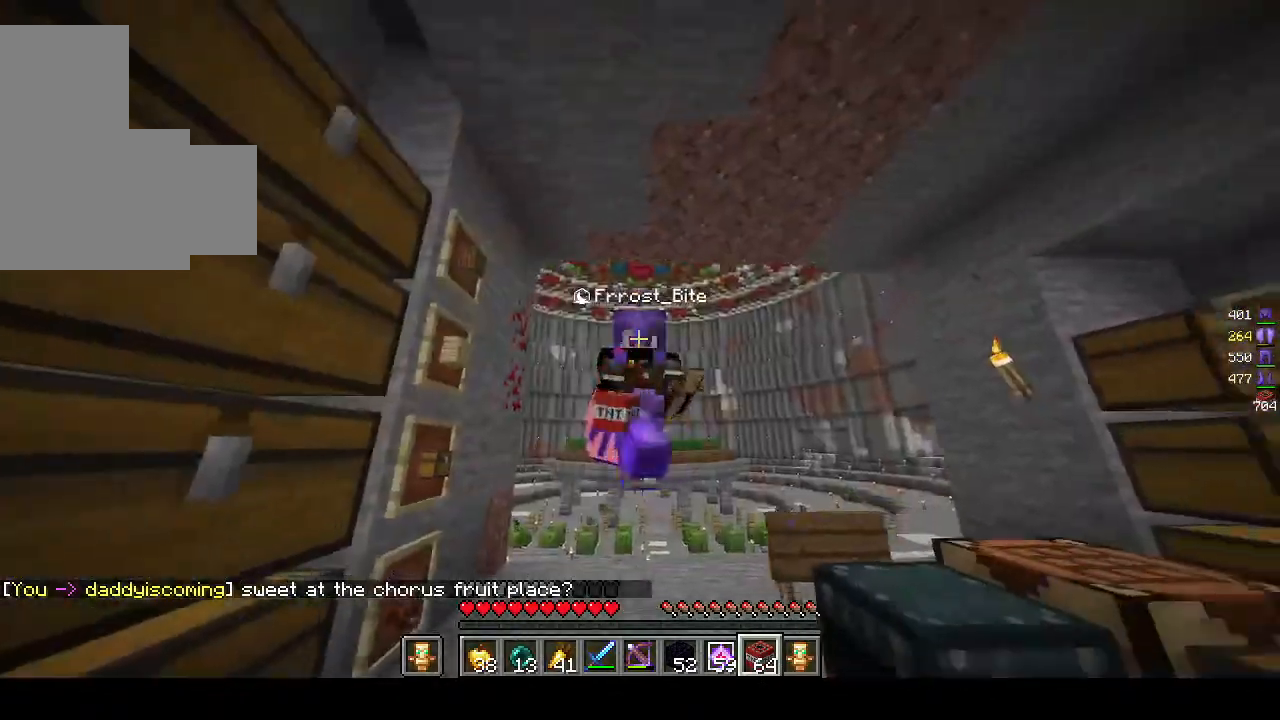
Gameplay with keyboard and mouse; each line is a JSON object with the keys and mouse buttons held at the frame after it. "events" lists presses ("down") and releases ("up") of "a", "d", "s", "w", "mouse_left" and "mouse_right" between this image and that frame as [ms after this image, input, new state], when the widget could be followed in between. "mouse_left", "mouse_right" = the "left", "right" buttons of the "mouse" list. No other keys are recorded. Fast repeated clicks can show as one long hold. Mouse movement is not recorded.
{"keys": ["w"], "mouse": [], "events": []}
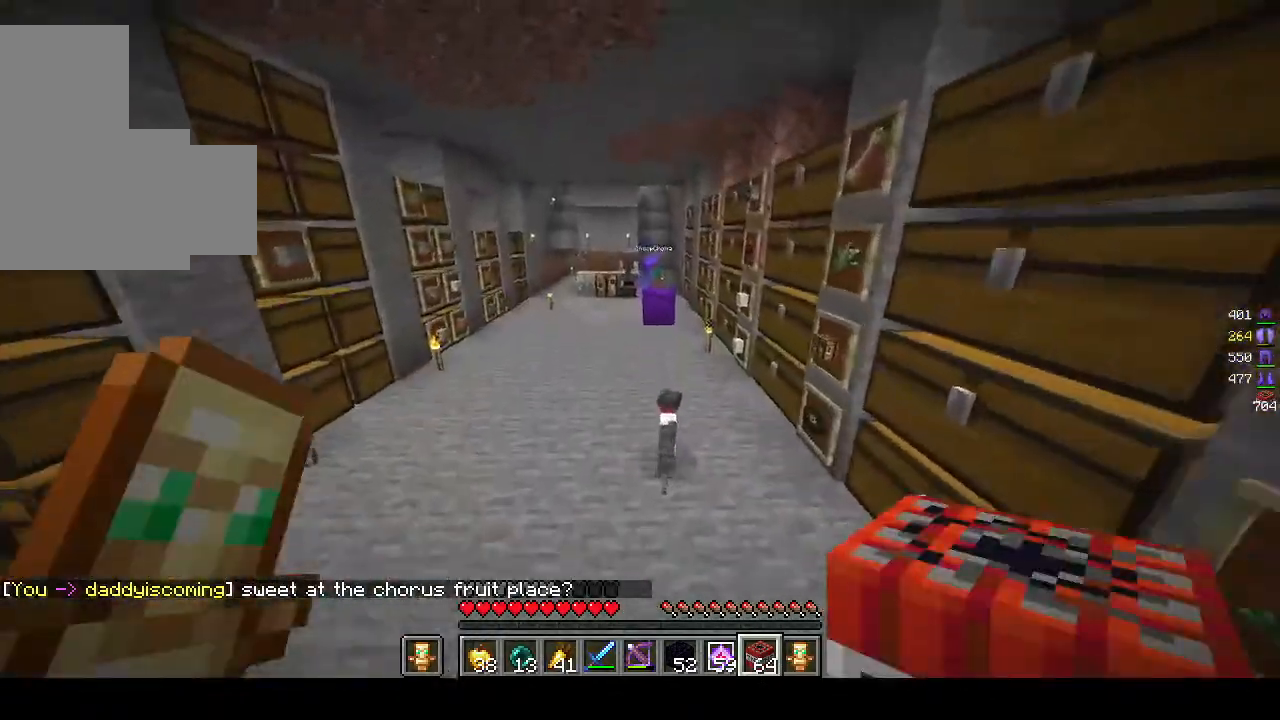
{"keys": ["w"], "mouse": [], "events": []}
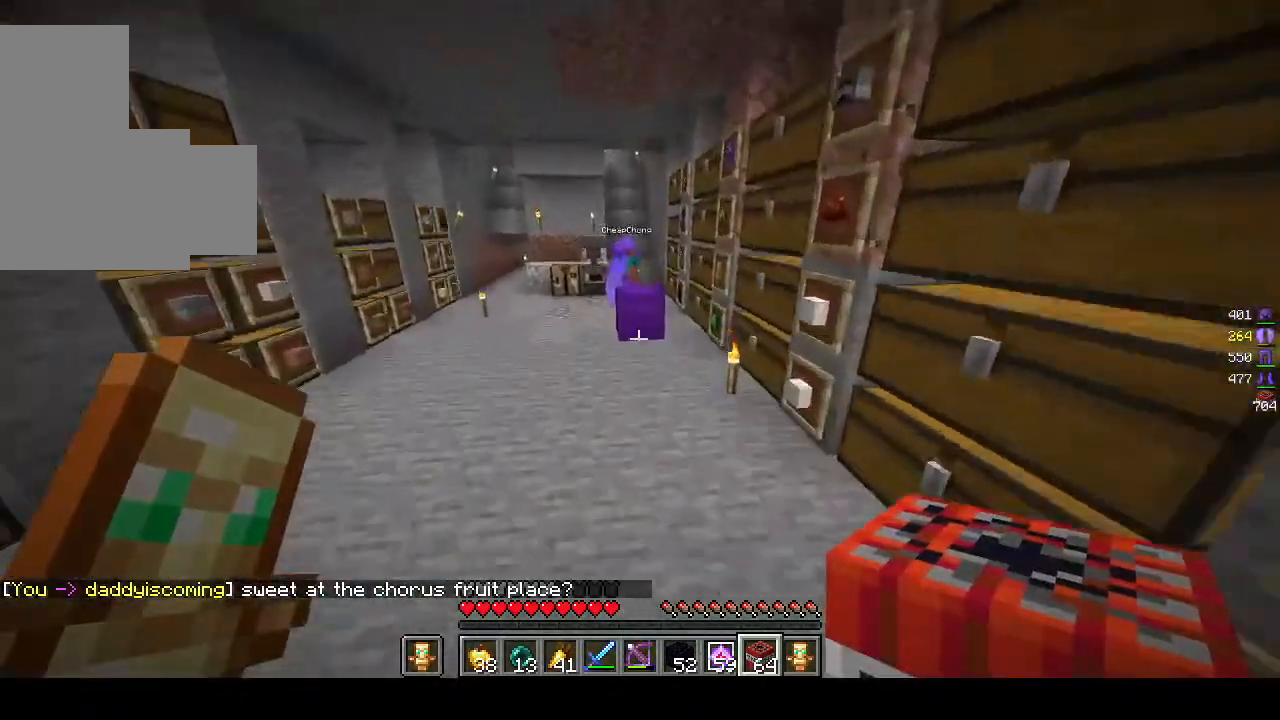
{"keys": ["w"], "mouse": ["right"], "events": [[500, "mouse_right", "down"]]}
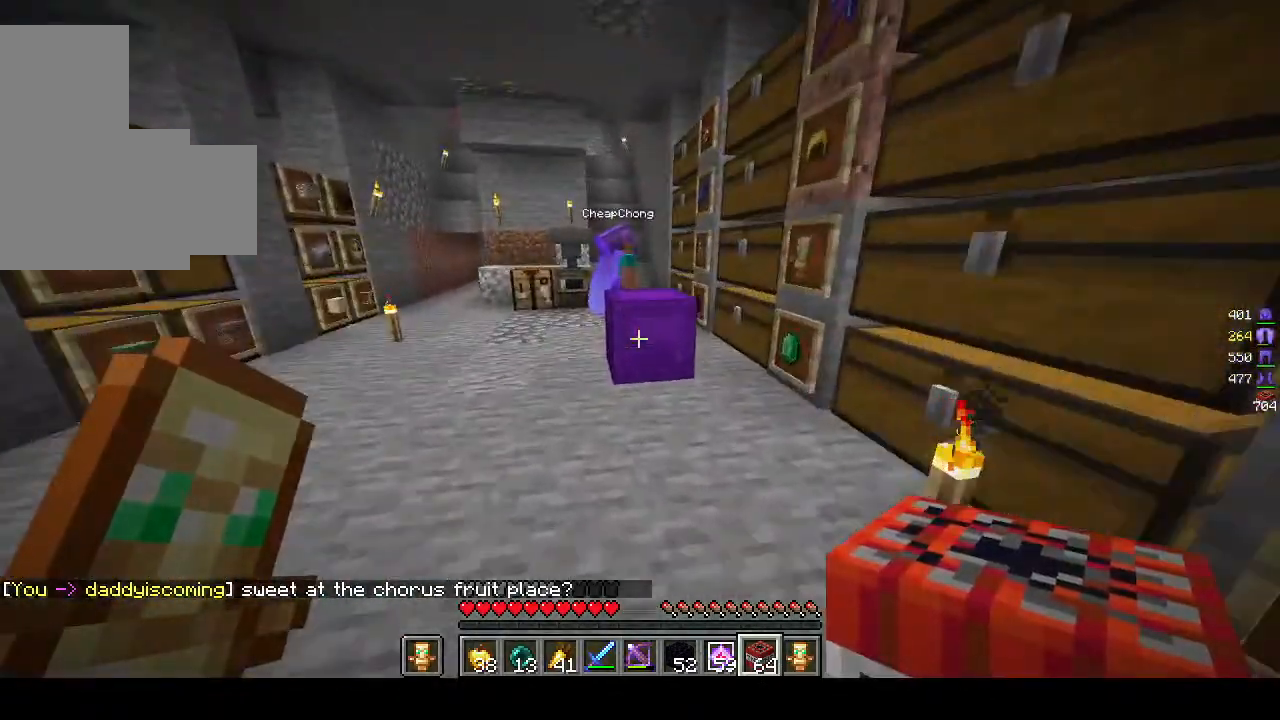
{"keys": [], "mouse": [], "events": [[100, "mouse_right", "up"], [100, "w", "up"]]}
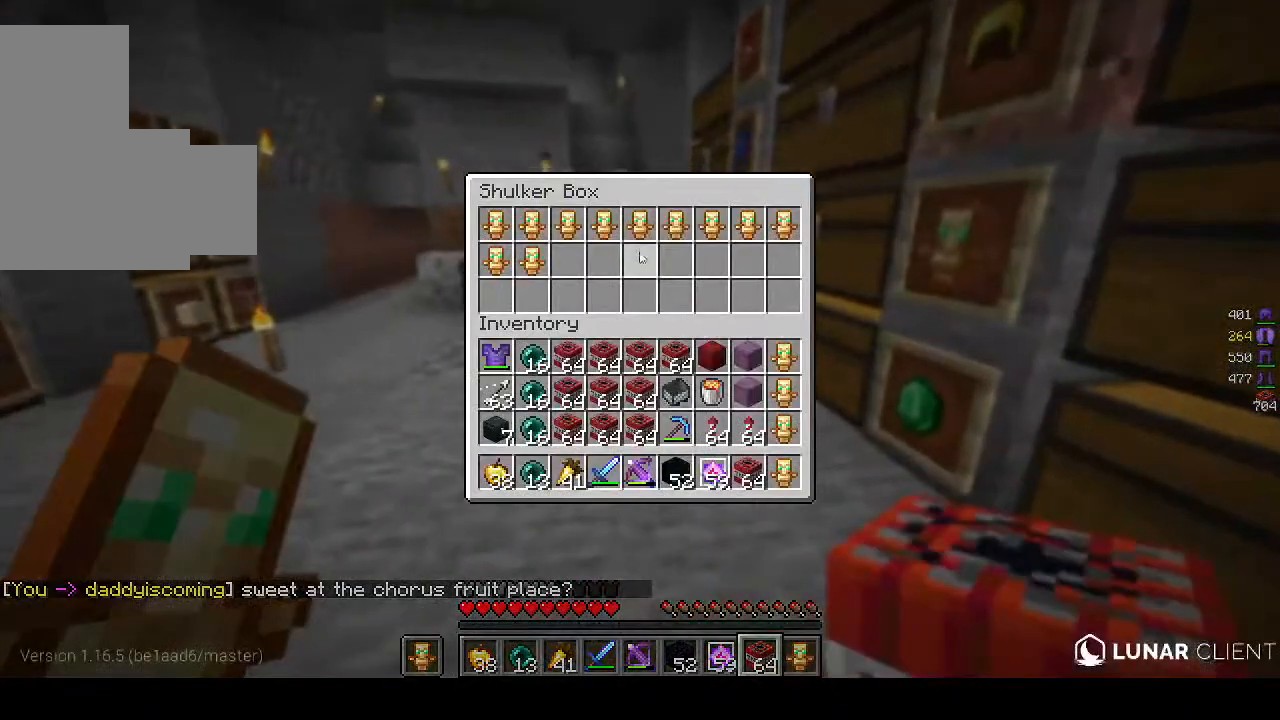
{"keys": ["a"], "mouse": [], "events": [[400, "a", "down"]]}
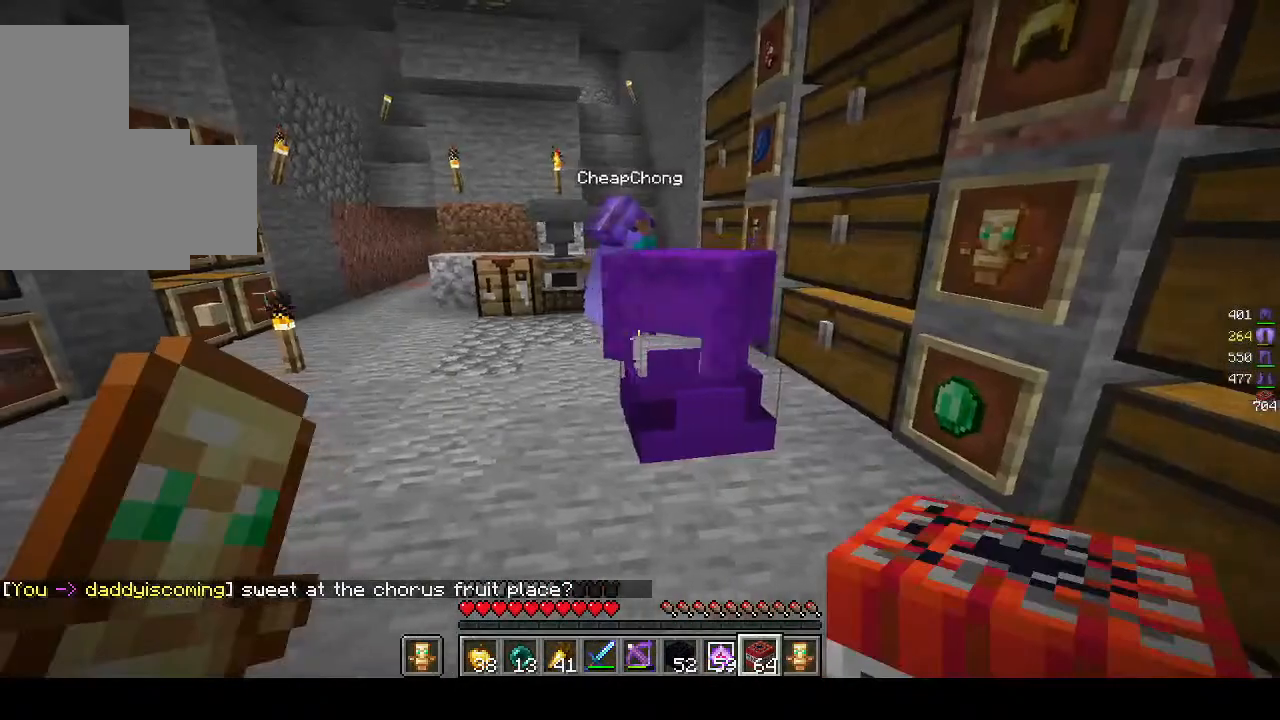
{"keys": [], "mouse": [], "events": [[267, "a", "up"]]}
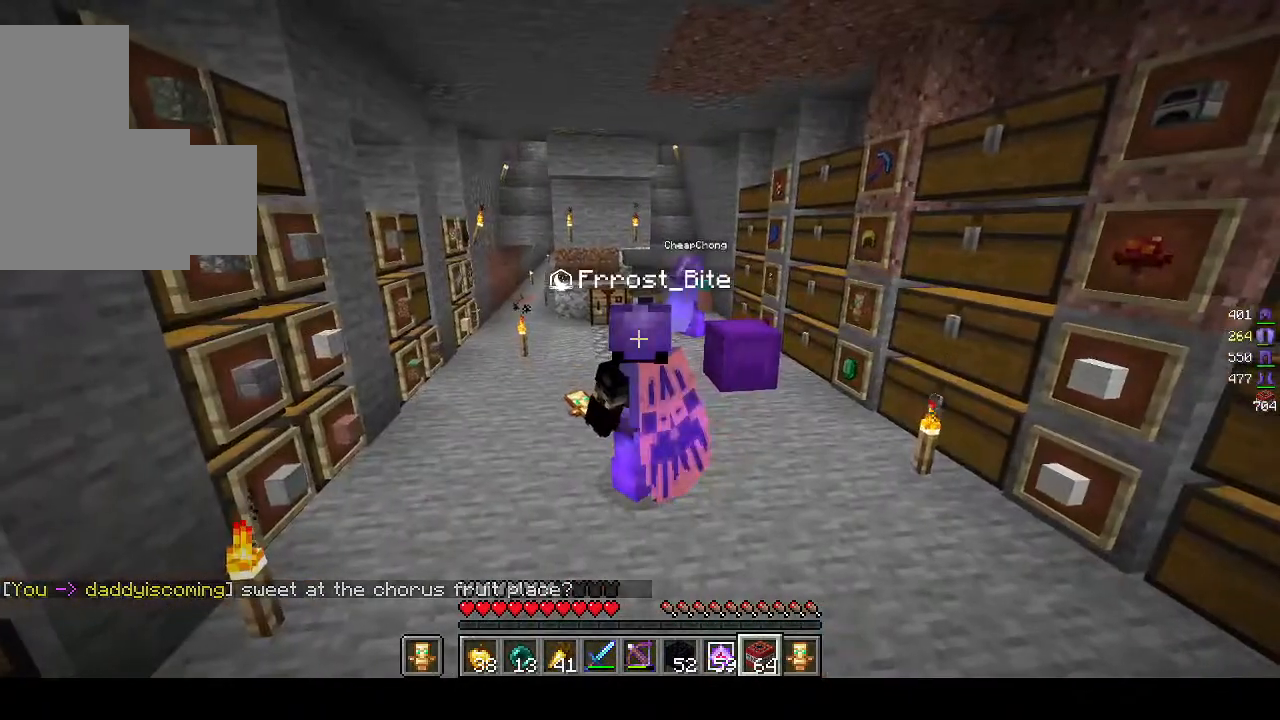
{"keys": [], "mouse": [], "events": []}
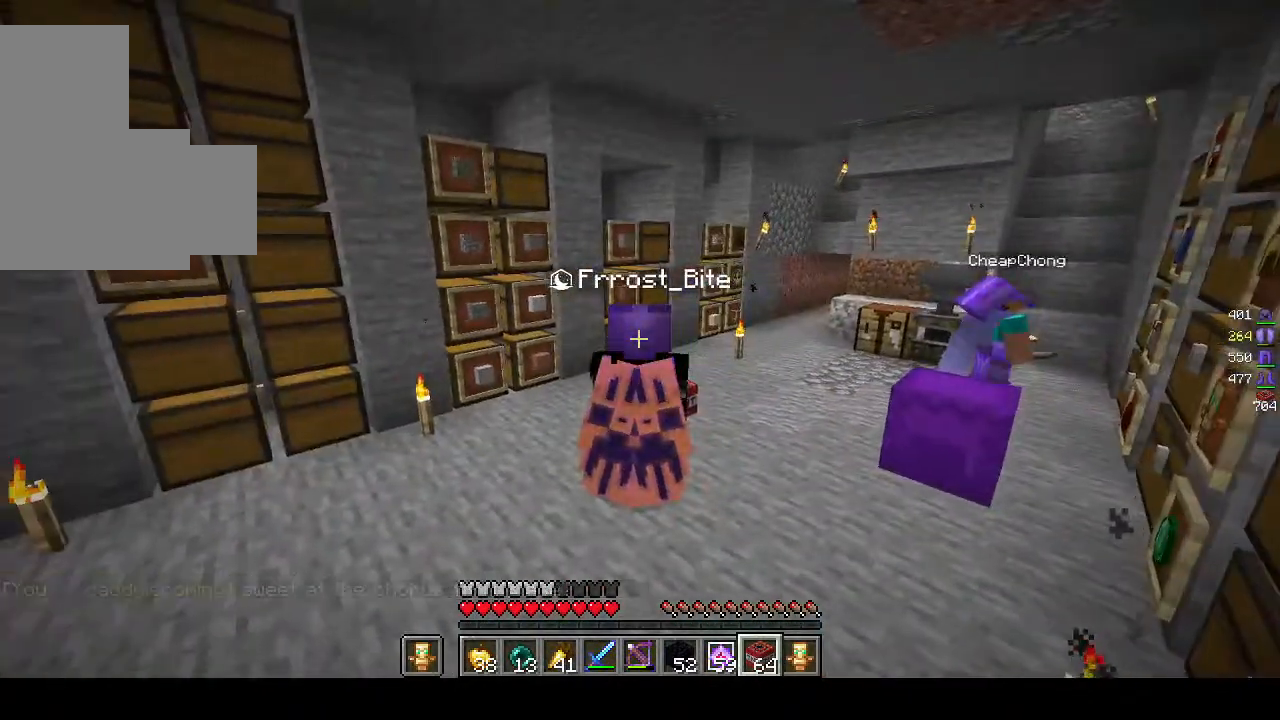
{"keys": [], "mouse": [], "events": []}
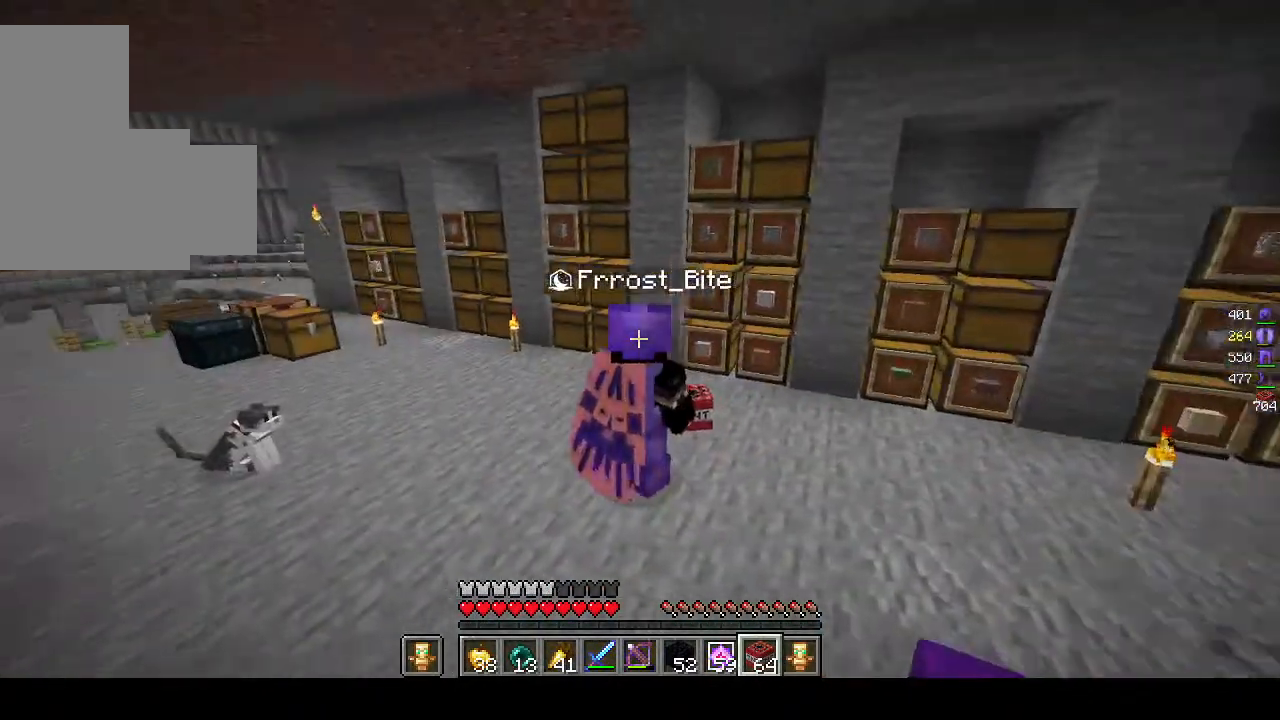
{"keys": [], "mouse": [], "events": []}
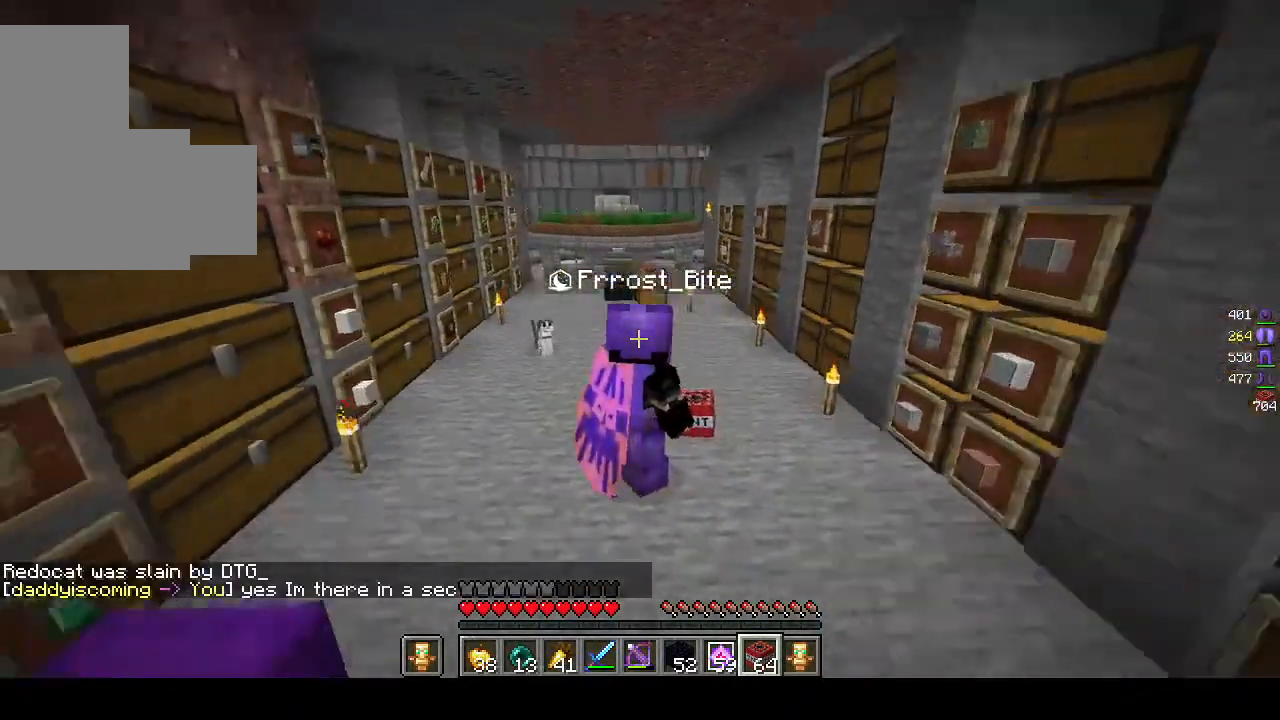
{"keys": [], "mouse": [], "events": []}
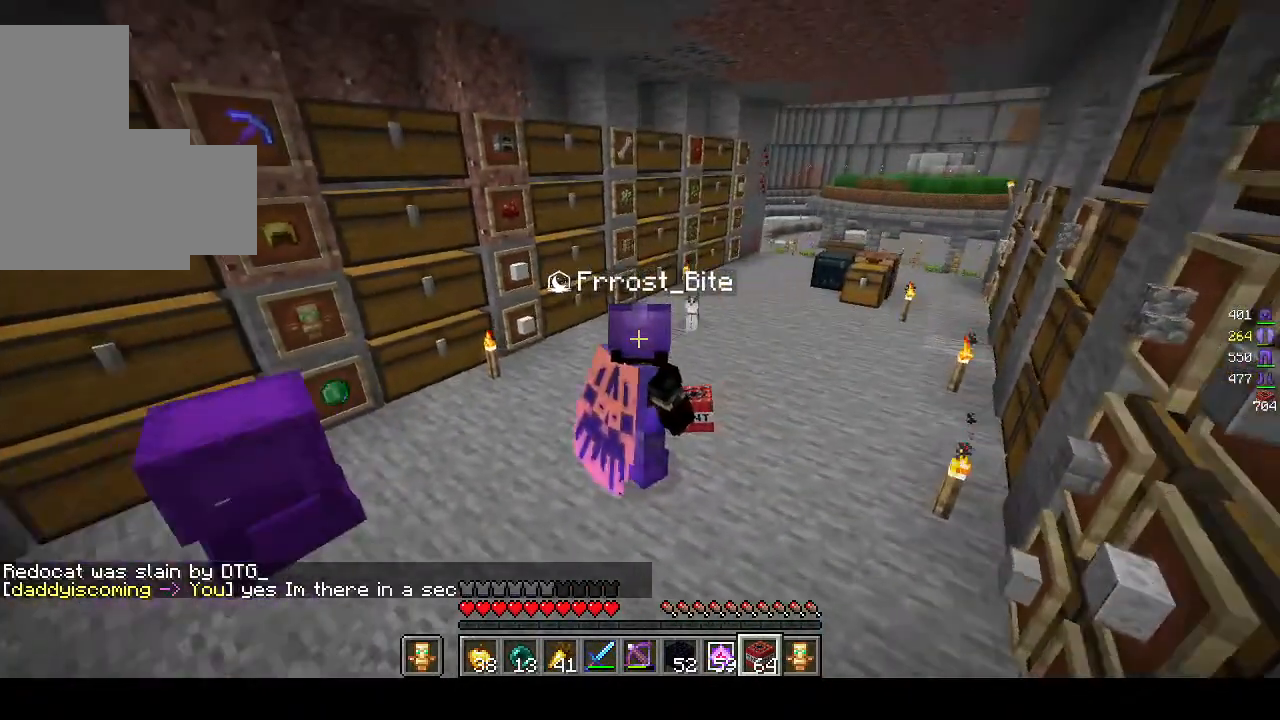
{"keys": ["w"], "mouse": [], "events": [[333, "w", "down"]]}
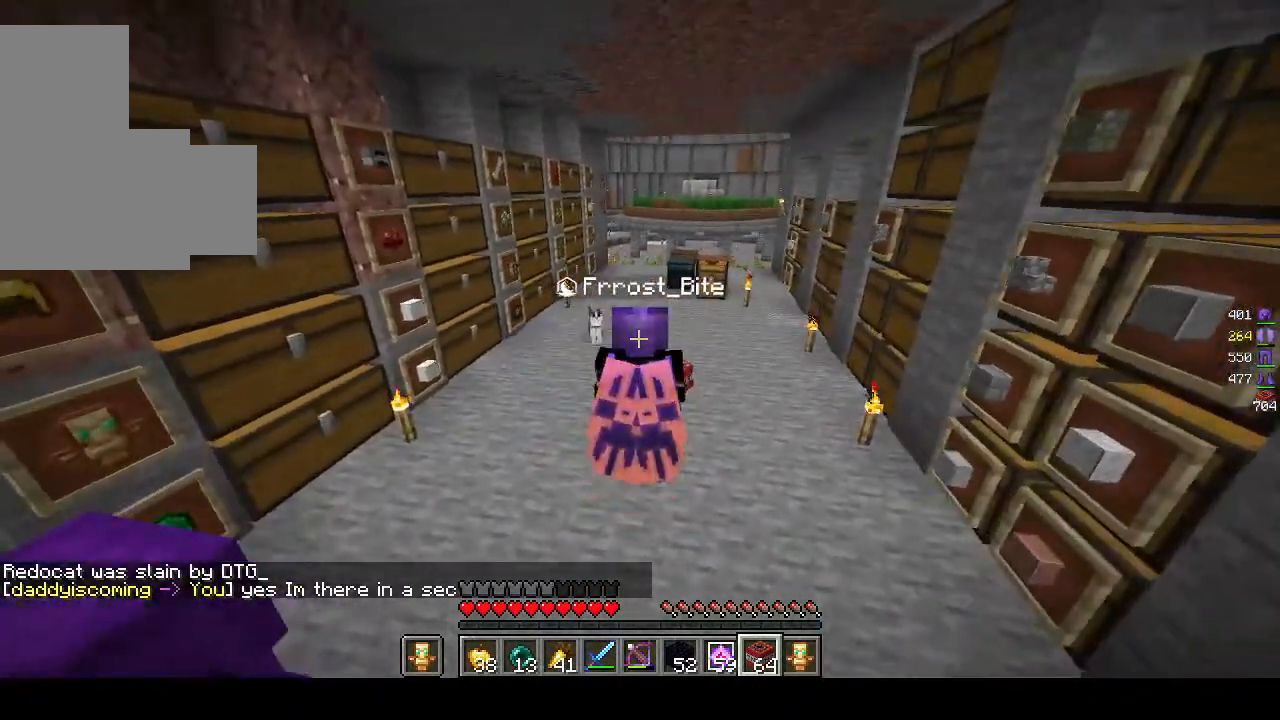
{"keys": ["w"], "mouse": [], "events": []}
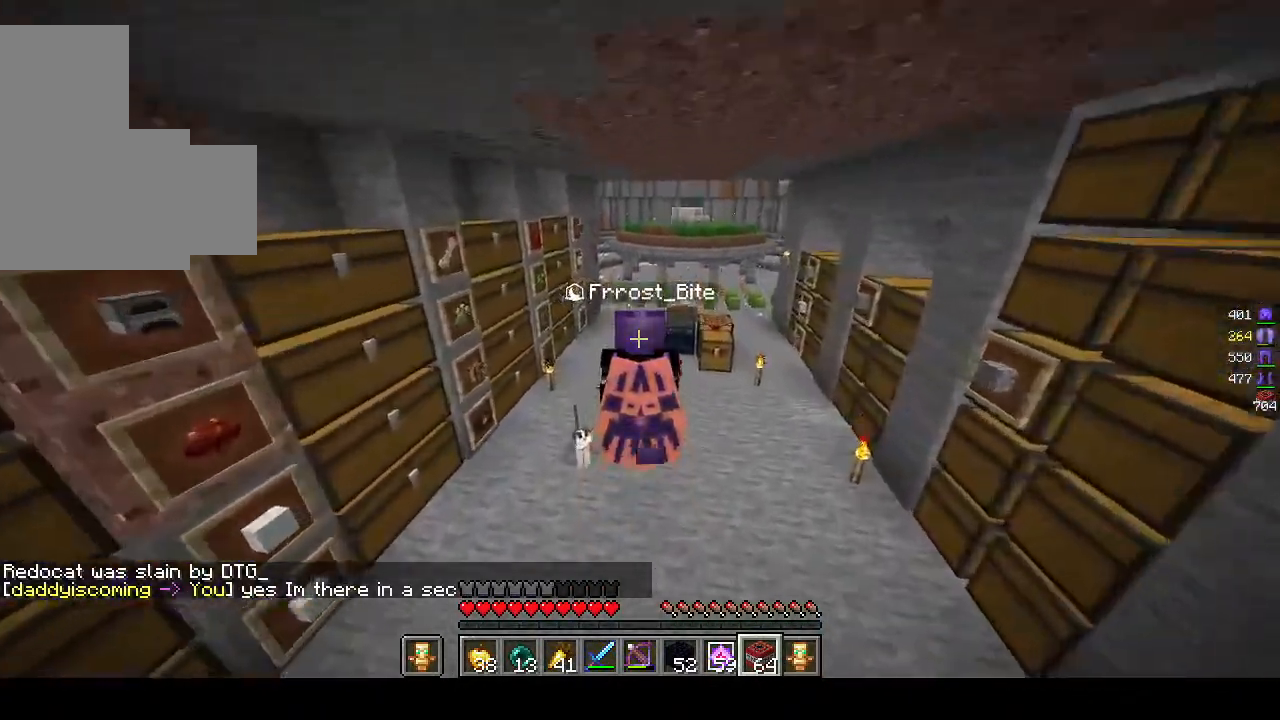
{"keys": ["w"], "mouse": [], "events": []}
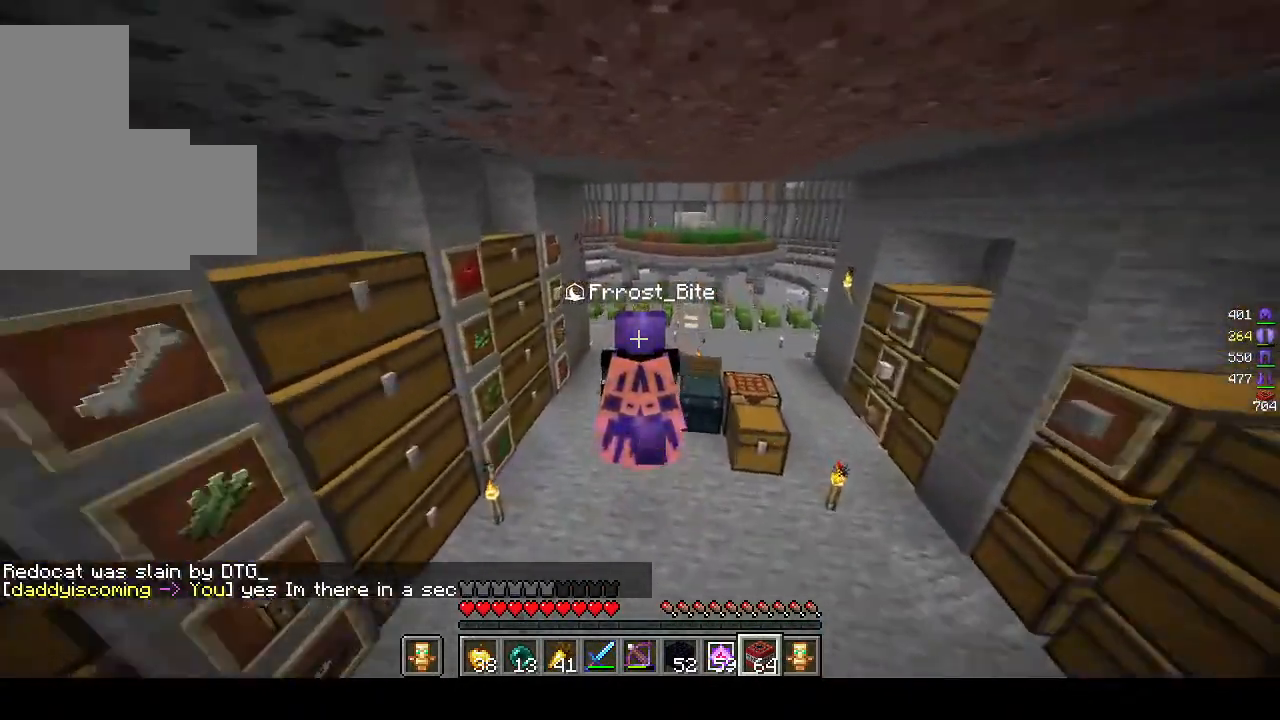
{"keys": ["w"], "mouse": [], "events": []}
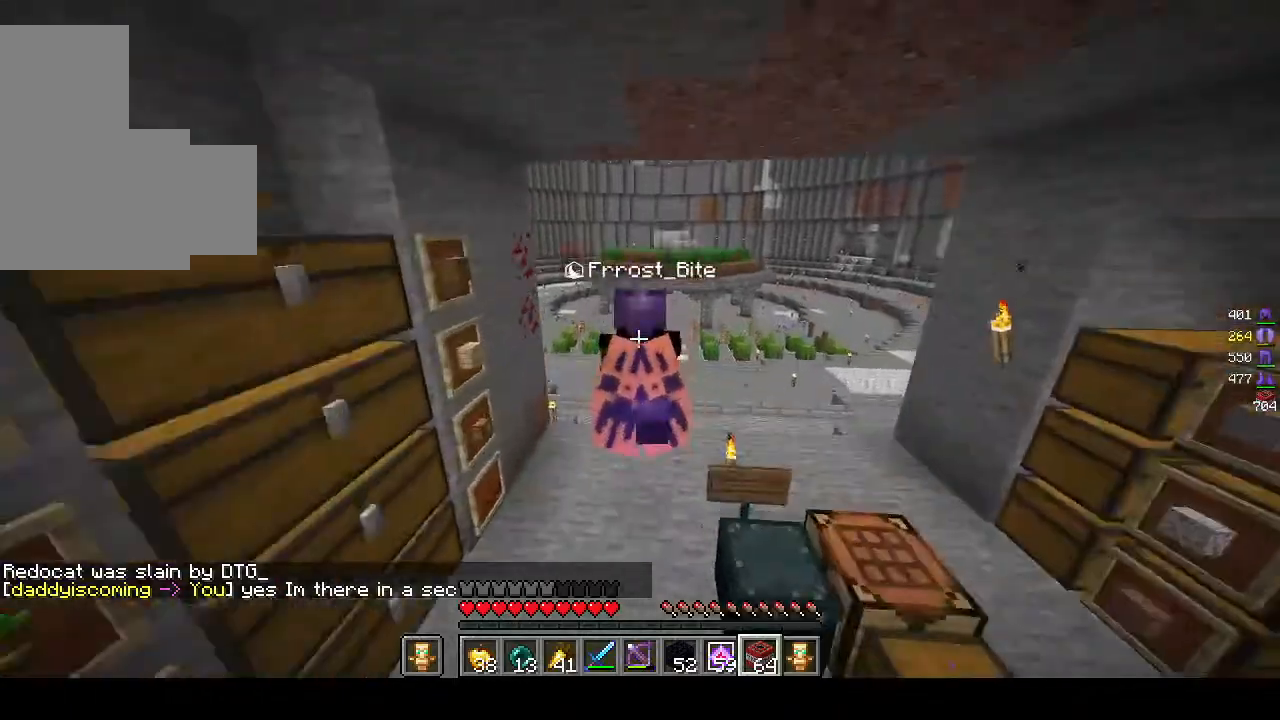
{"keys": ["w"], "mouse": [], "events": []}
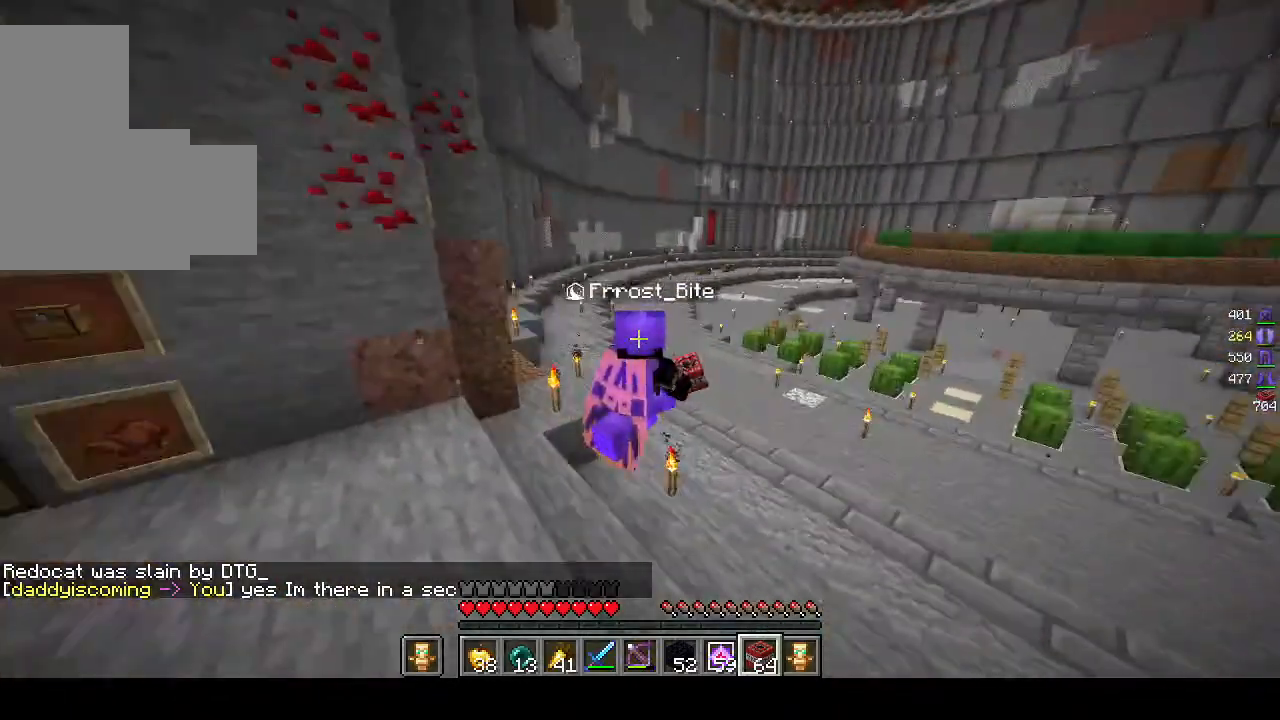
{"keys": ["w"], "mouse": [], "events": []}
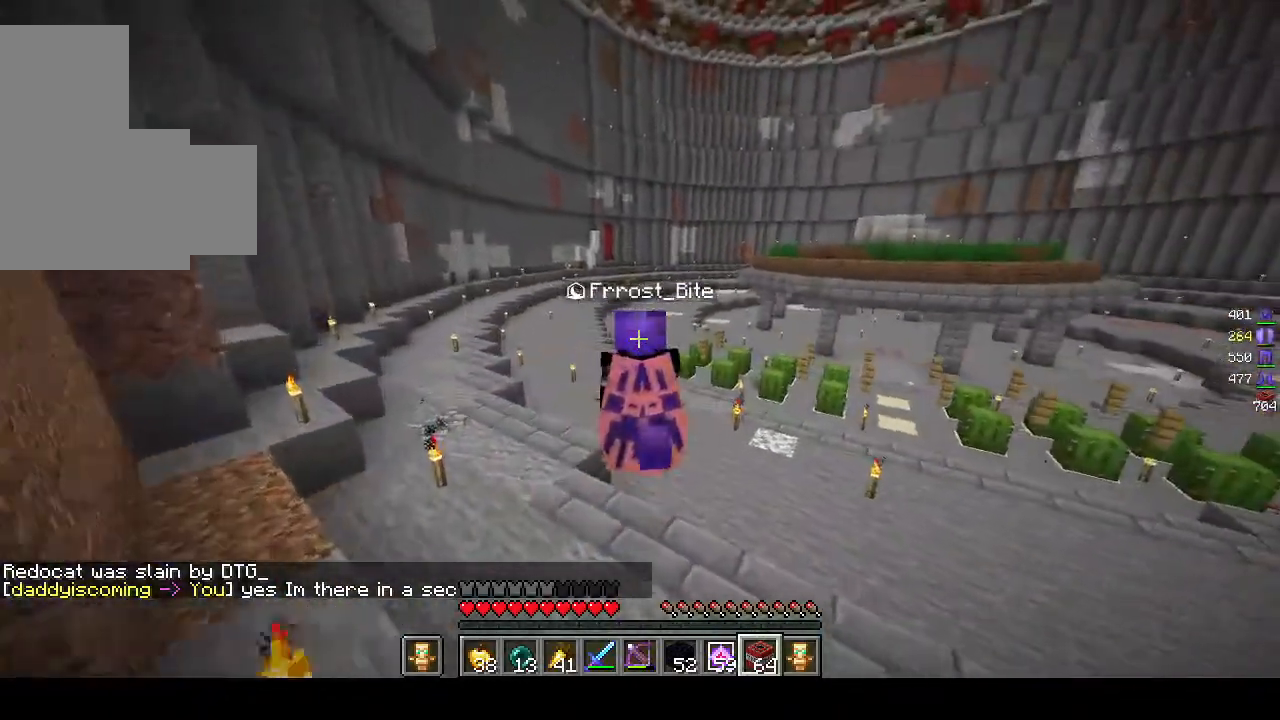
{"keys": ["w"], "mouse": [], "events": []}
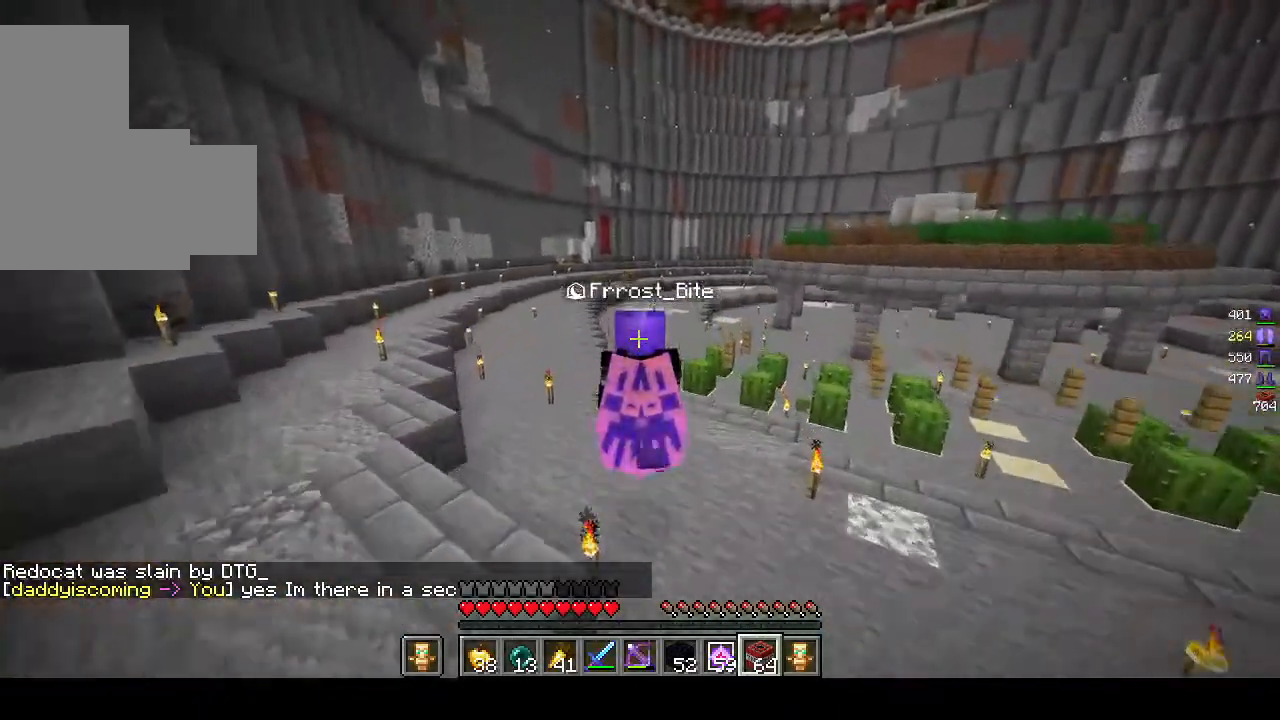
{"keys": ["w"], "mouse": [], "events": []}
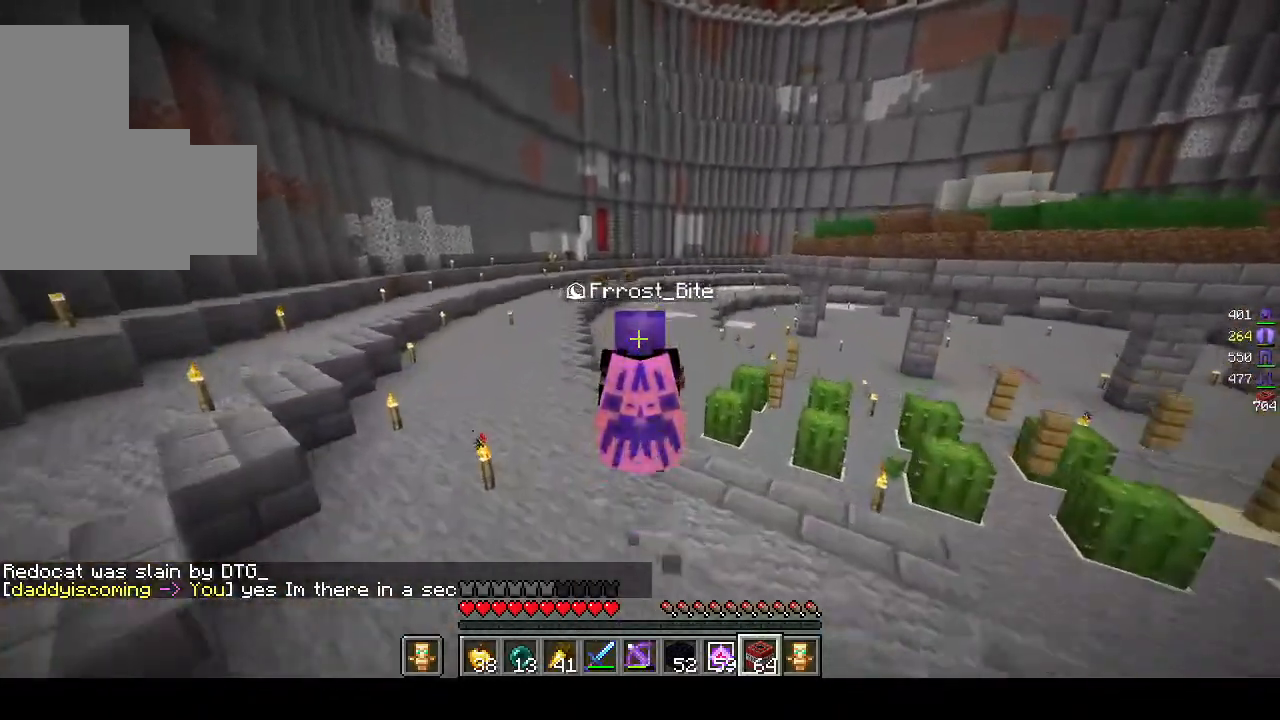
{"keys": ["w"], "mouse": [], "events": []}
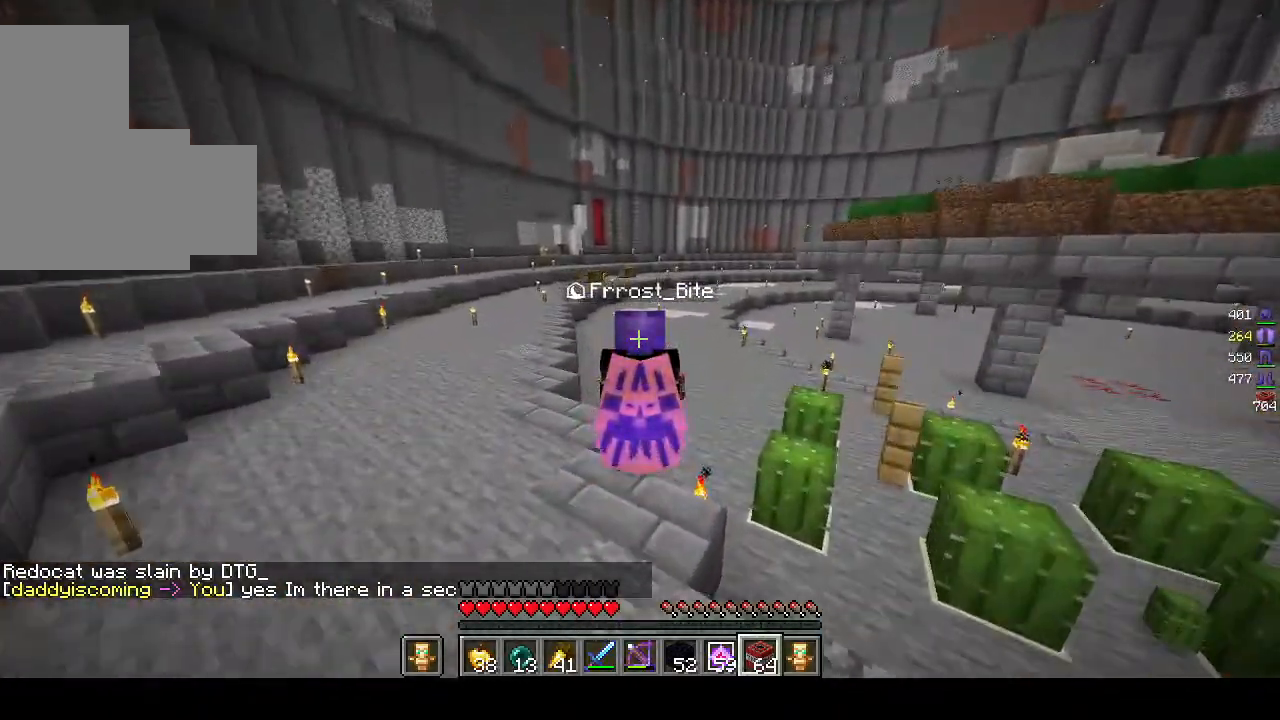
{"keys": ["w"], "mouse": [], "events": []}
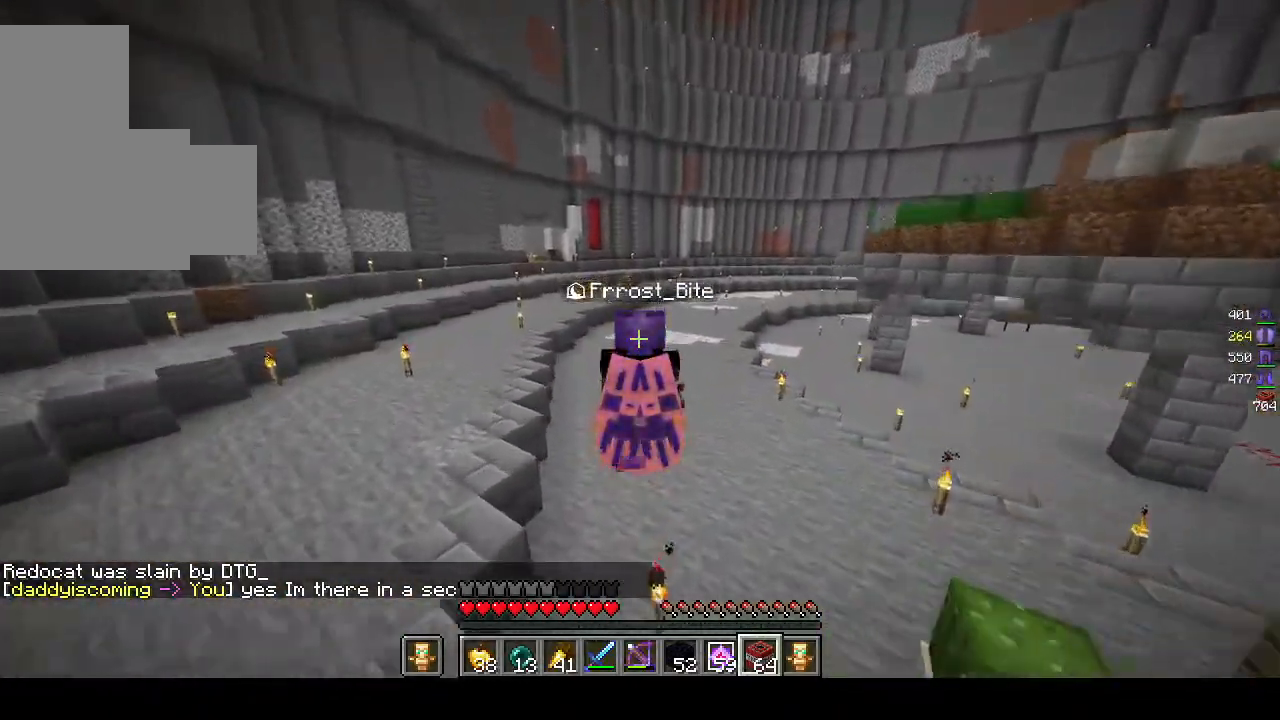
{"keys": ["w"], "mouse": [], "events": []}
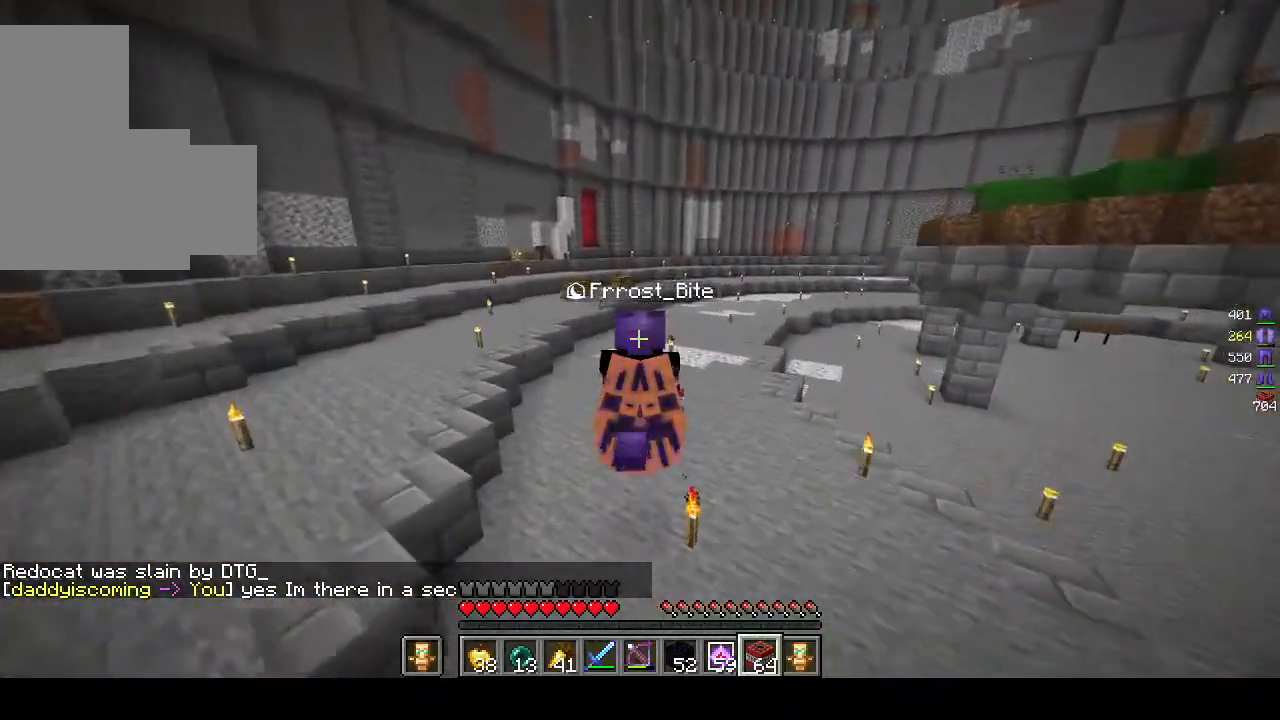
{"keys": ["w"], "mouse": [], "events": []}
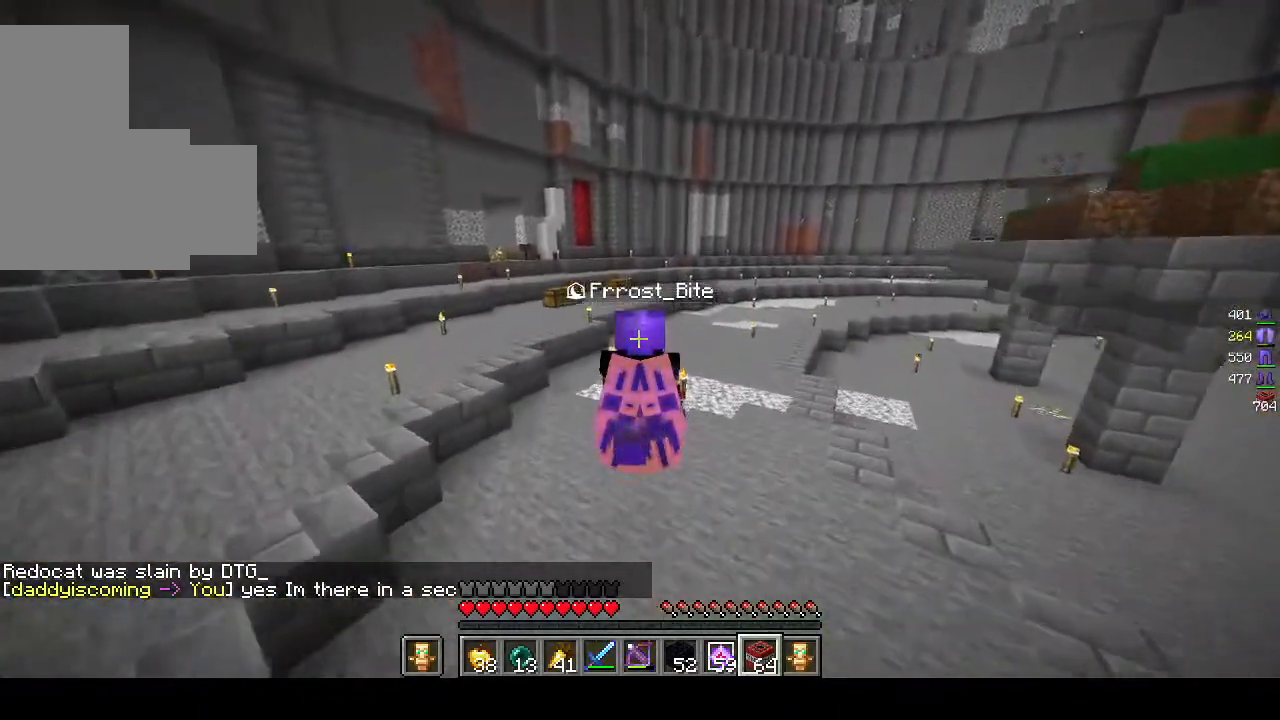
{"keys": ["w"], "mouse": [], "events": []}
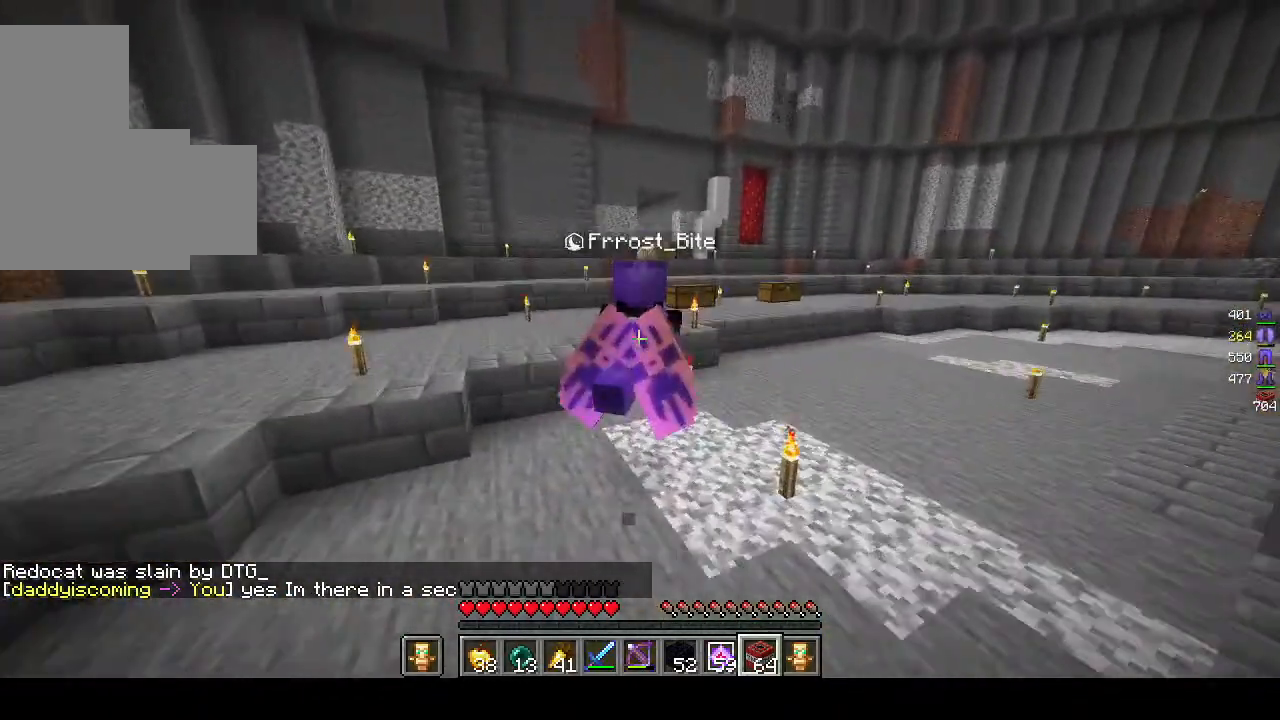
{"keys": ["w"], "mouse": [], "events": []}
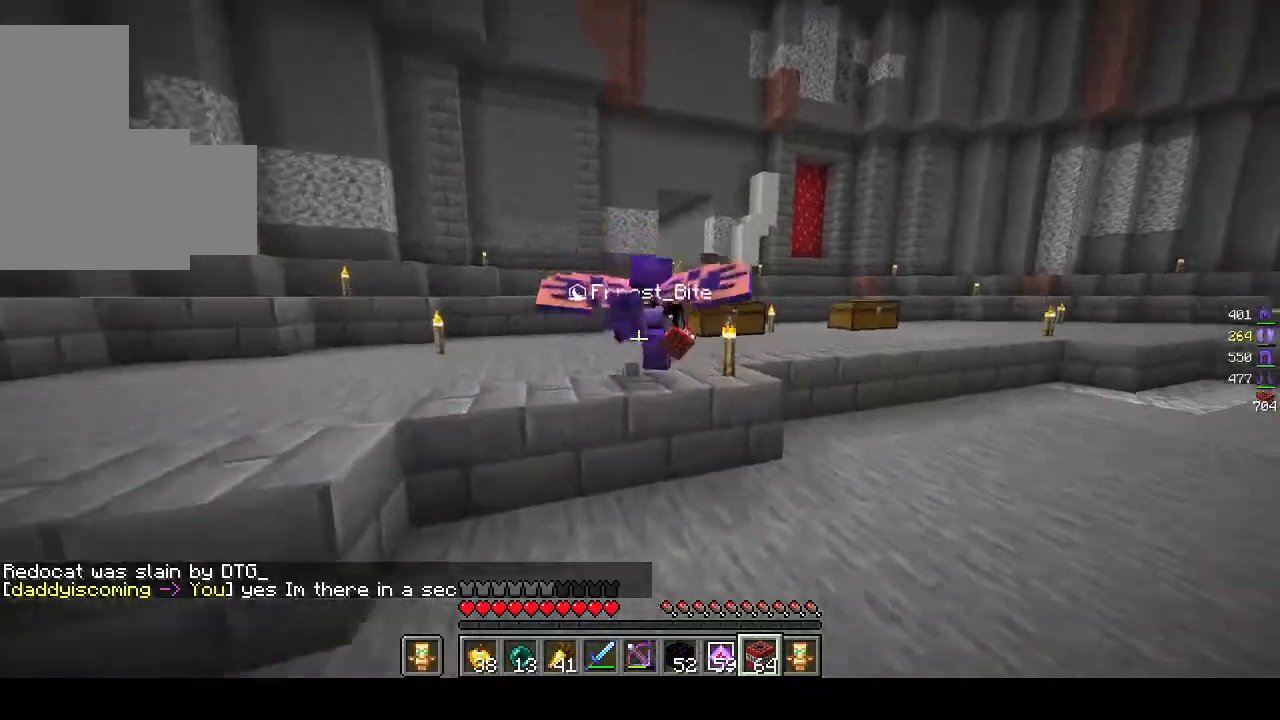
{"keys": ["w"], "mouse": [], "events": []}
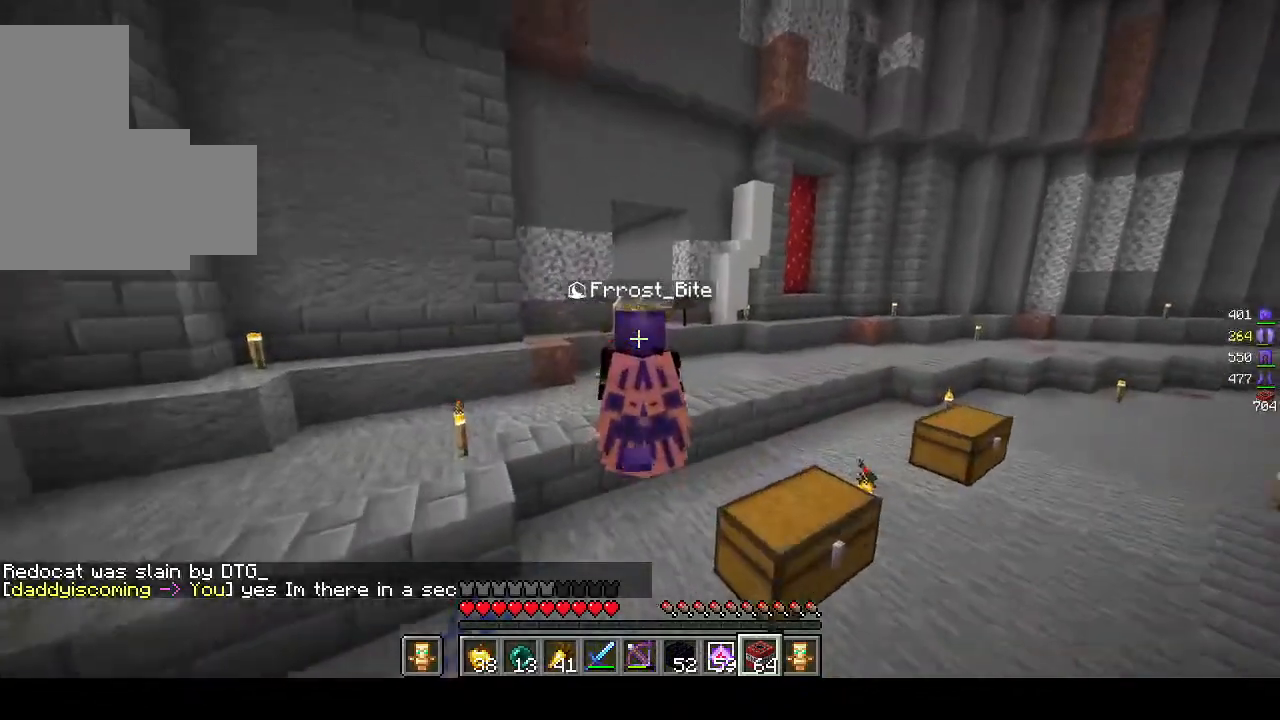
{"keys": ["w"], "mouse": [], "events": []}
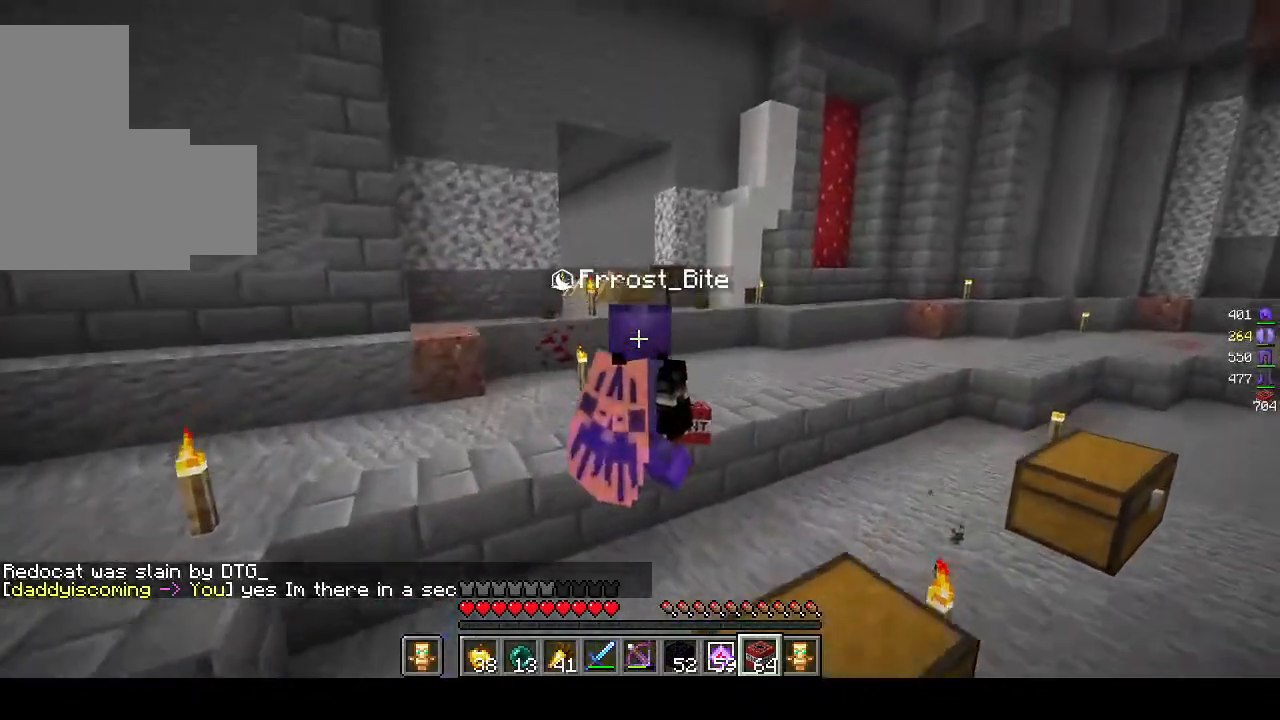
{"keys": ["w"], "mouse": [], "events": []}
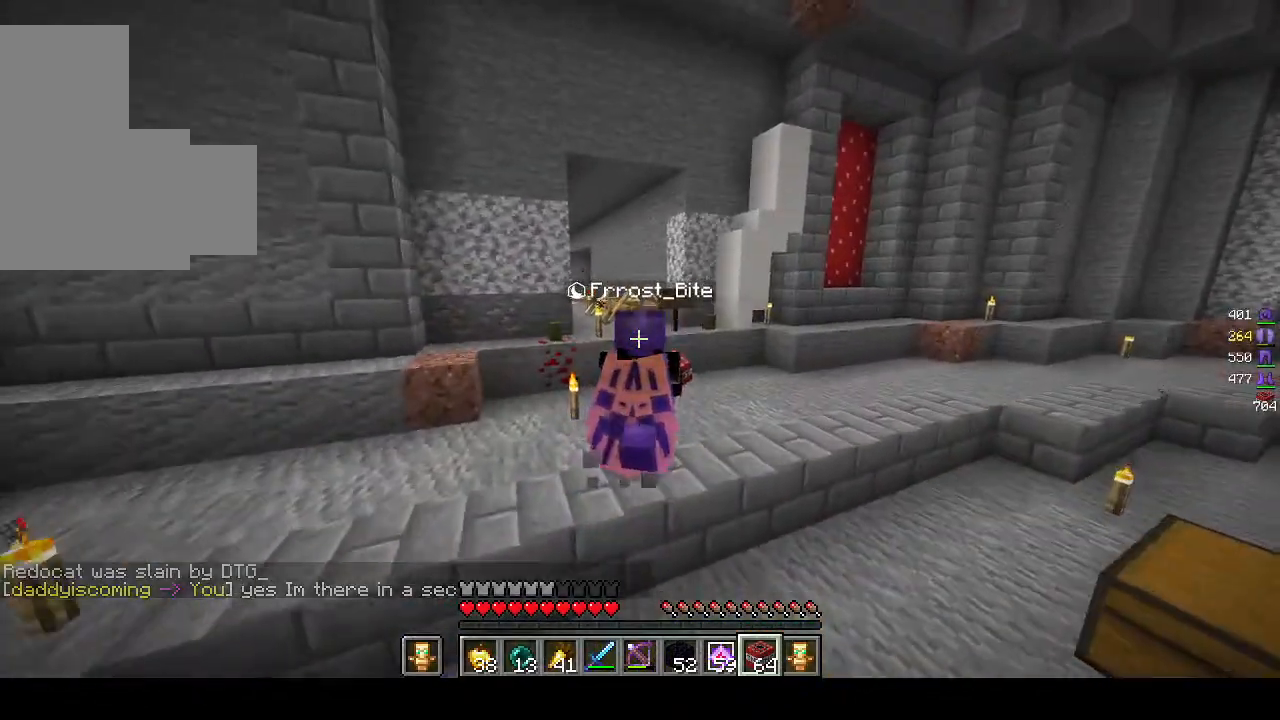
{"keys": ["w"], "mouse": [], "events": []}
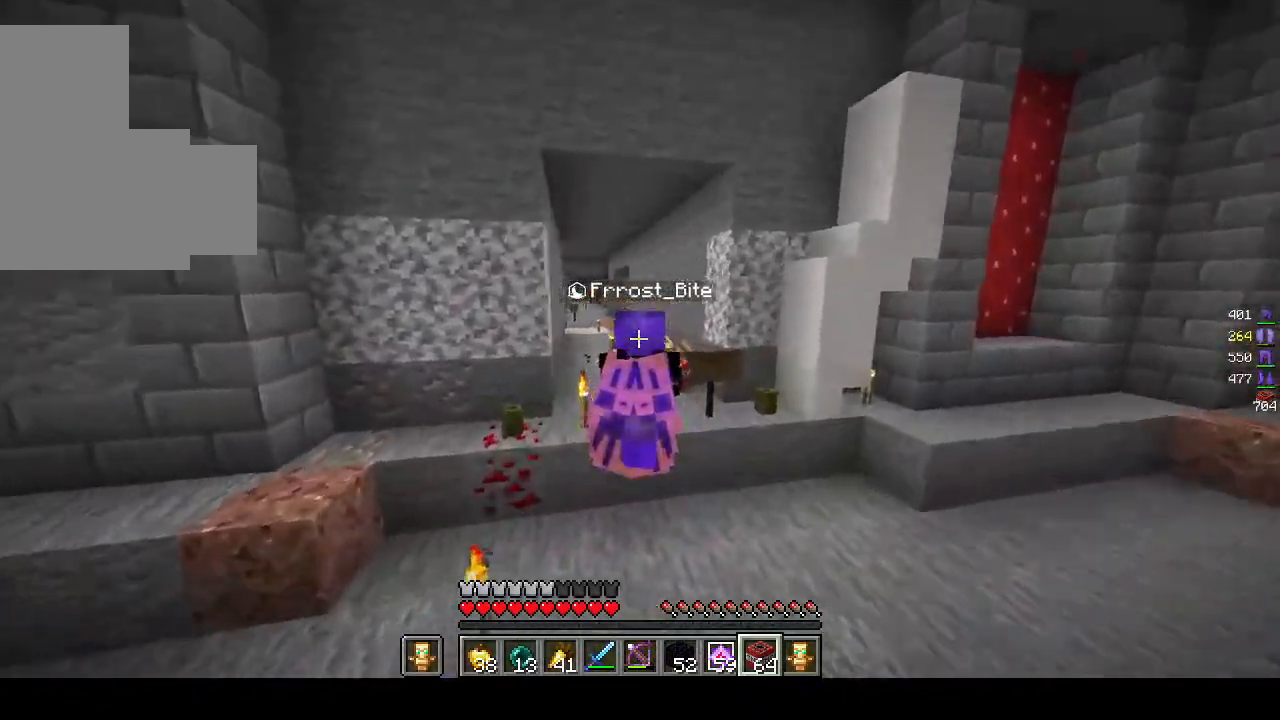
{"keys": ["w"], "mouse": [], "events": [[167, "a", "down"], [317, "a", "up"]]}
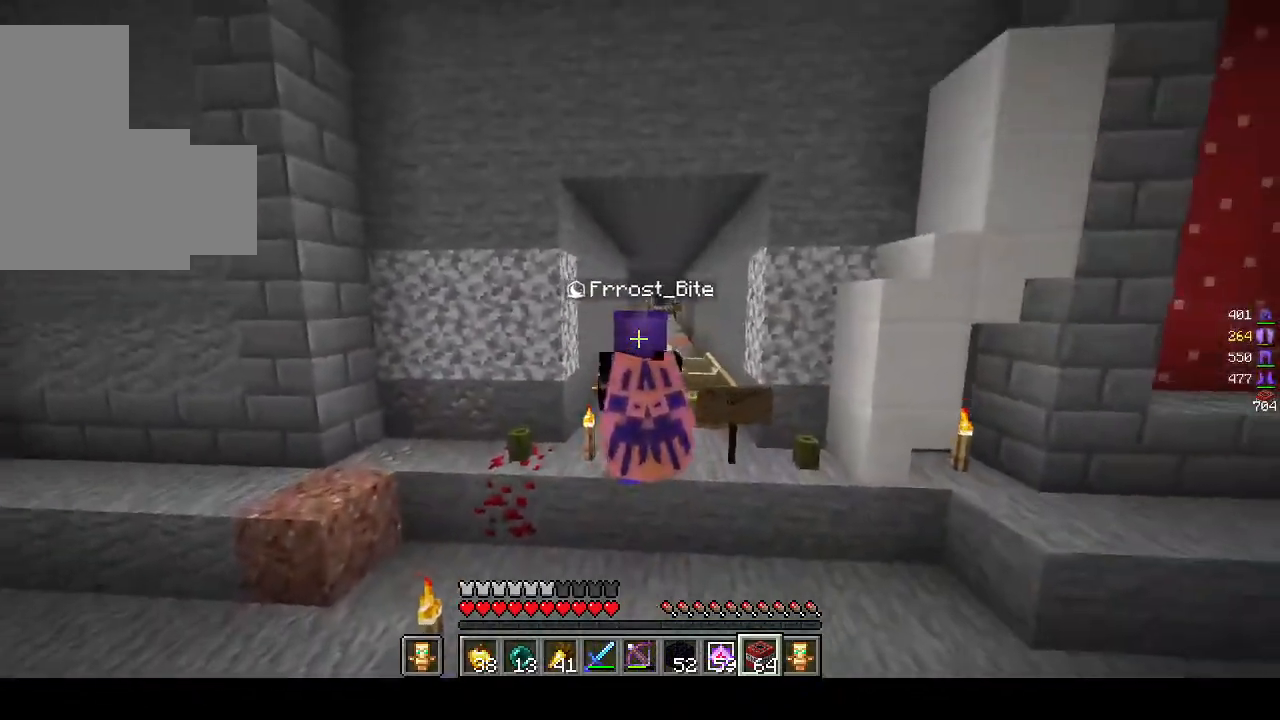
{"keys": ["w"], "mouse": [], "events": []}